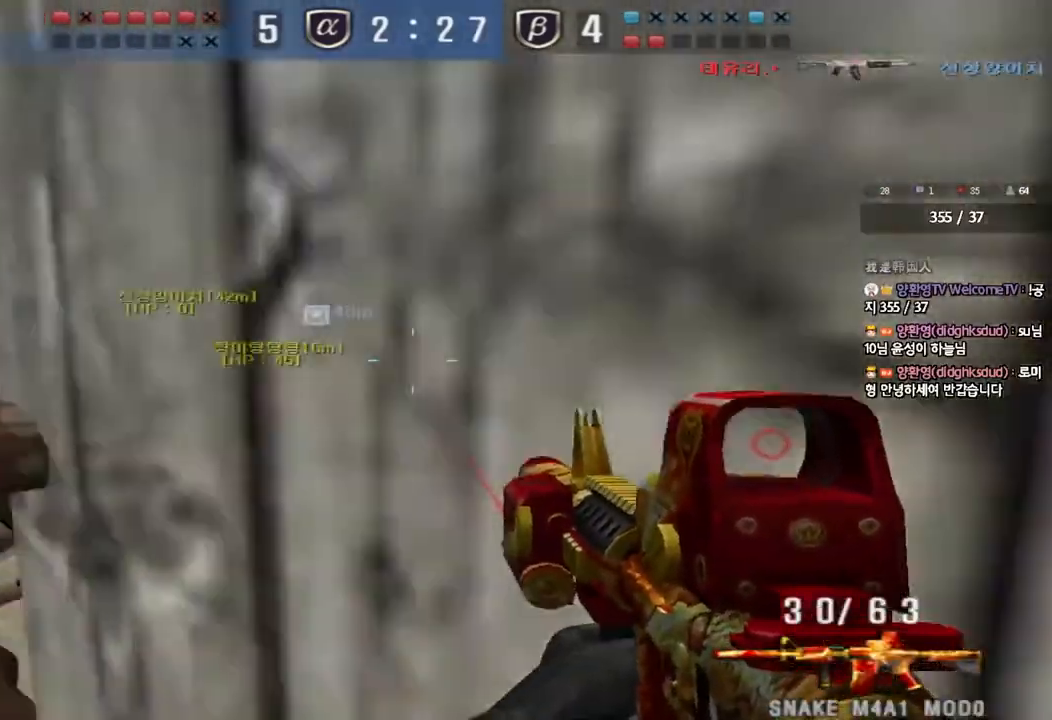
Gameplay with keyboard; each line is a JSON object with the keys held at the frame after it. "events" lists presses ("down") and releases ("up") of "a", "ctrl", "d", "e", "f", "q", "r", "s", "shift", "space", "tab" and "w" between this image and that frame as [ms after this image, input, new state], when the widget could be followed in between. No other keys are recorded. Mouse input is not recorded.
{"keys": ["w"]}
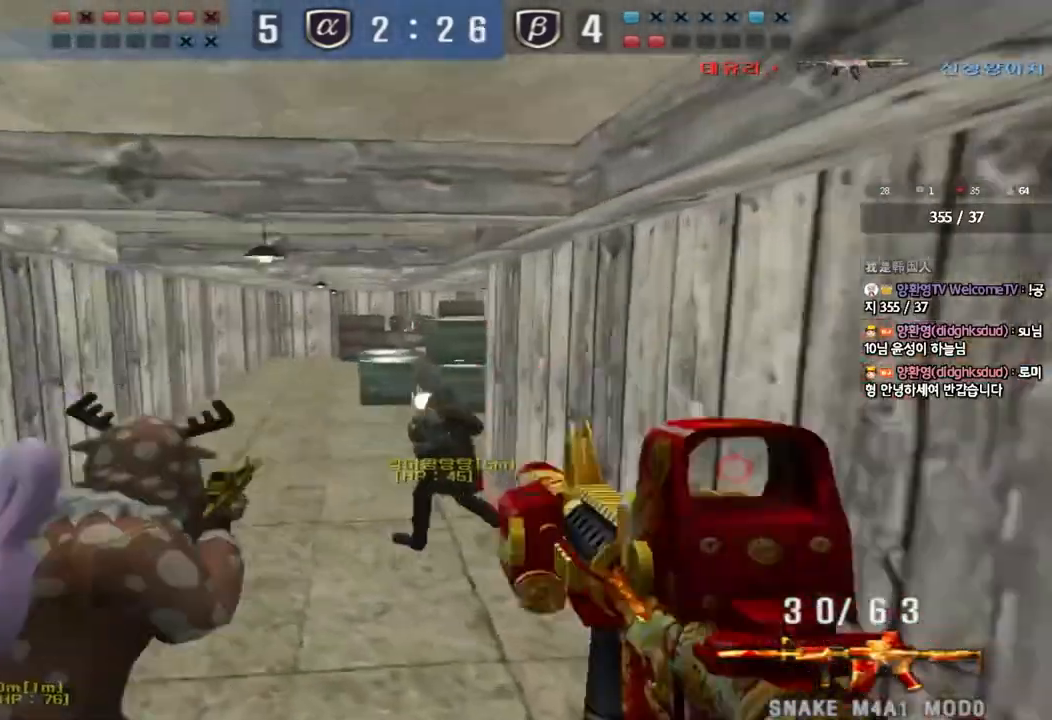
{"keys": ["a", "w"], "events": [[17, "d", "down"], [33, "shift", "down"], [167, "shift", "up"], [333, "shift", "down"], [350, "d", "up"], [350, "w", "up"], [367, "space", "down"], [433, "a", "down"], [450, "w", "down"], [467, "shift", "up"], [467, "space", "up"]]}
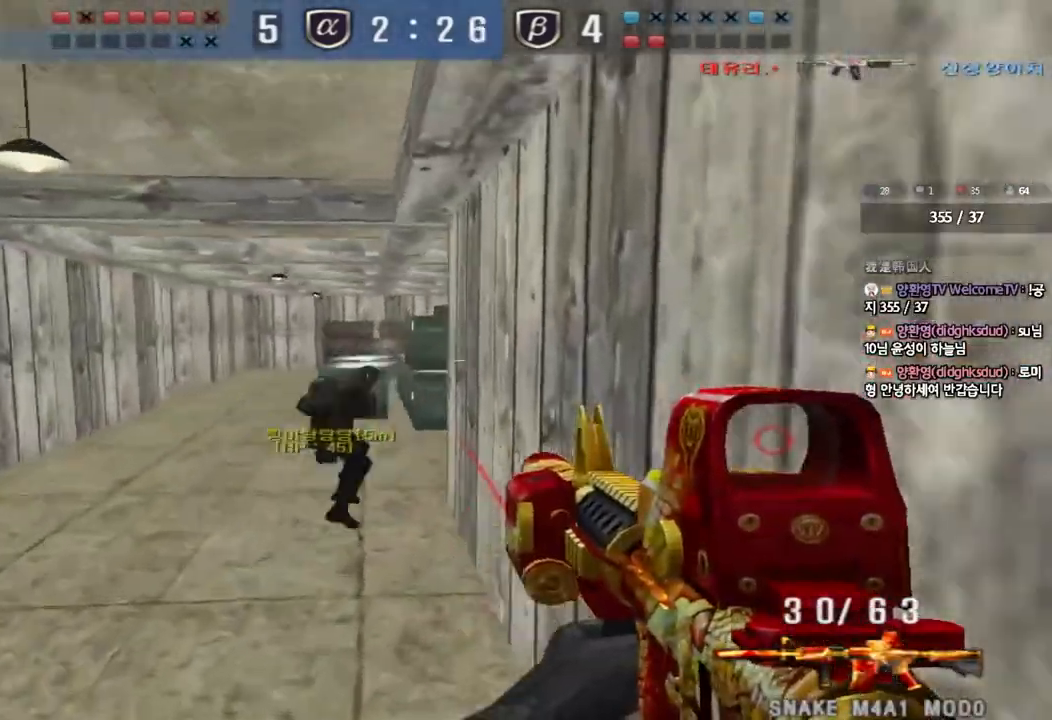
{"keys": ["a", "w"], "events": [[50, "shift", "down"], [183, "shift", "up"], [283, "shift", "down"], [450, "shift", "up"]]}
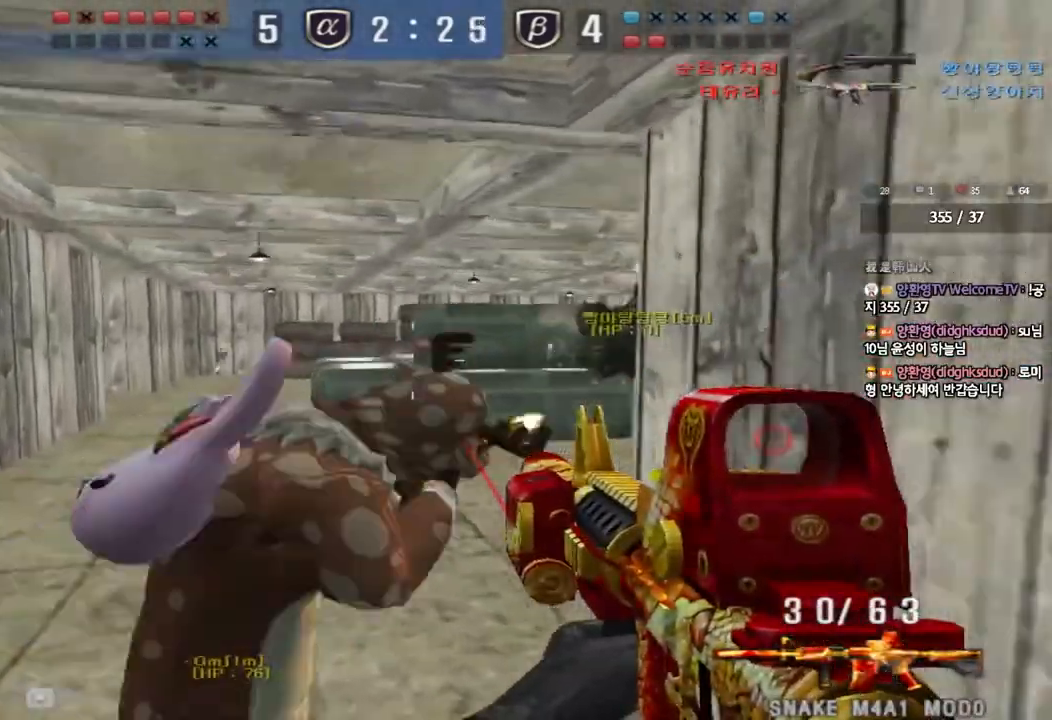
{"keys": ["a", "w"], "events": [[117, "shift", "down"], [133, "w", "up"], [150, "a", "up"], [150, "space", "down"], [217, "a", "down"], [217, "w", "down"], [233, "space", "up"], [250, "shift", "up"], [333, "shift", "down"], [467, "shift", "up"]]}
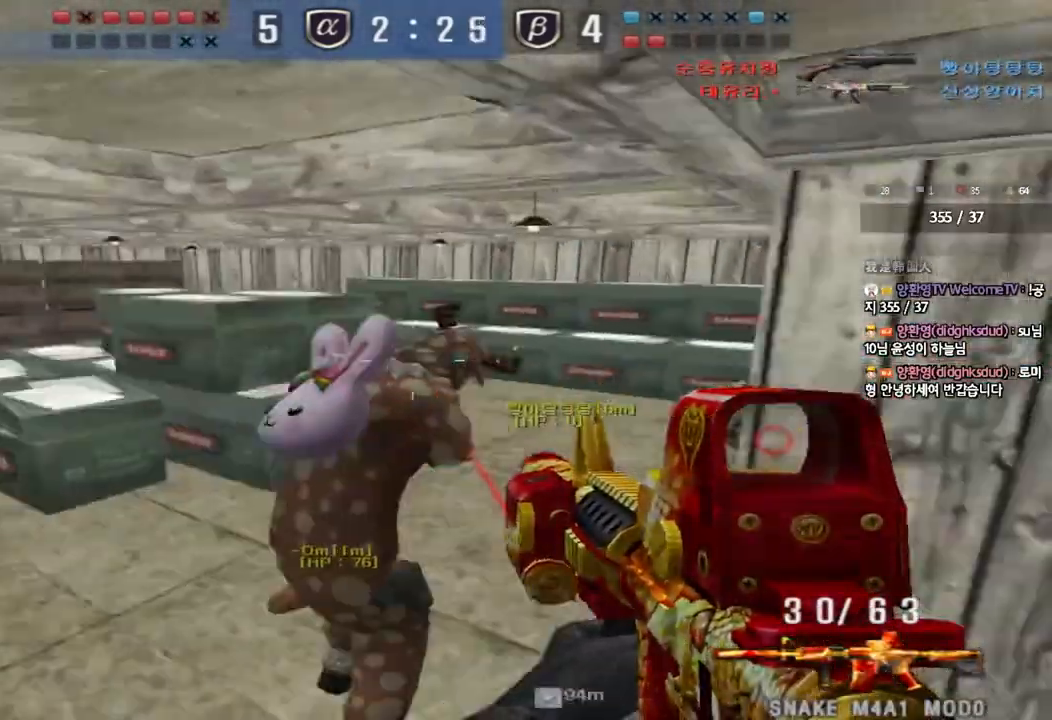
{"keys": ["d", "s"], "events": [[67, "shift", "down"], [233, "shift", "up"], [367, "w", "up"], [383, "a", "up"], [383, "shift", "down"], [383, "space", "down"], [483, "d", "down"], [483, "shift", "up"], [500, "s", "down"], [500, "space", "up"]]}
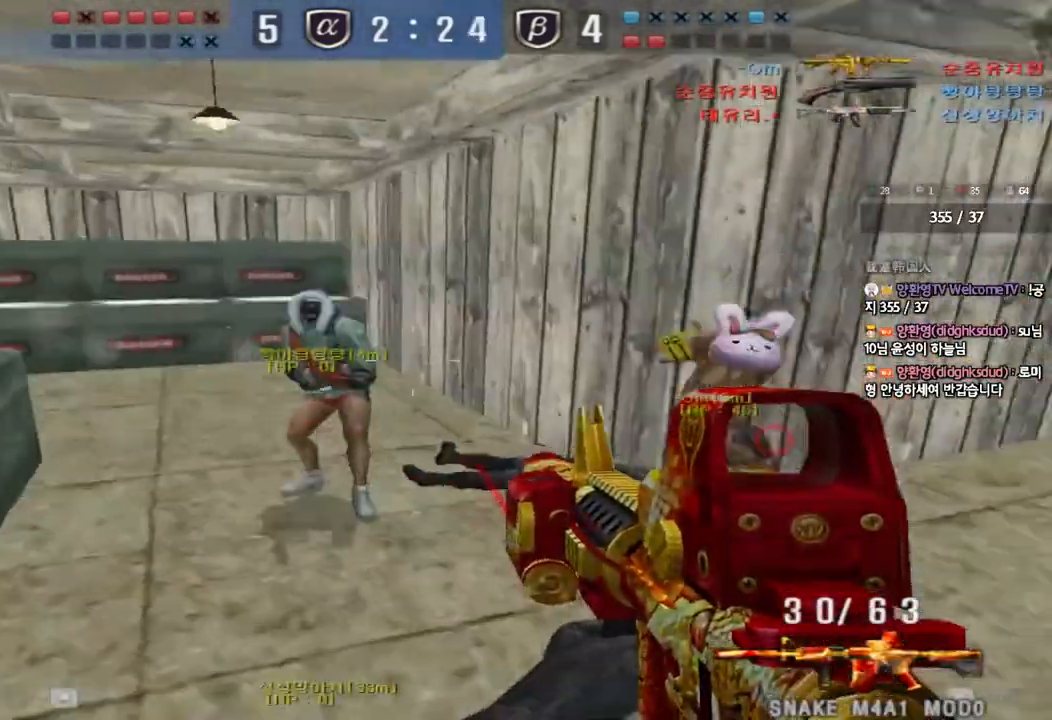
{"keys": ["a", "w"], "events": [[250, "a", "down"], [283, "d", "up"], [400, "s", "up"], [500, "w", "down"]]}
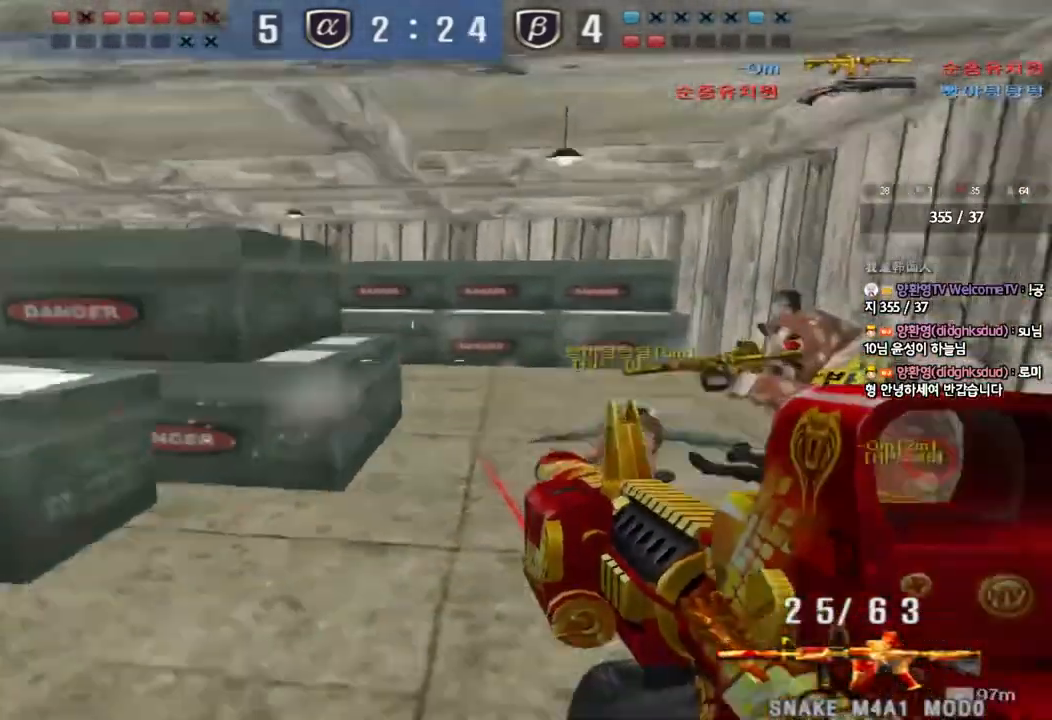
{"keys": ["d", "w"], "events": [[233, "a", "up"], [267, "d", "down"]]}
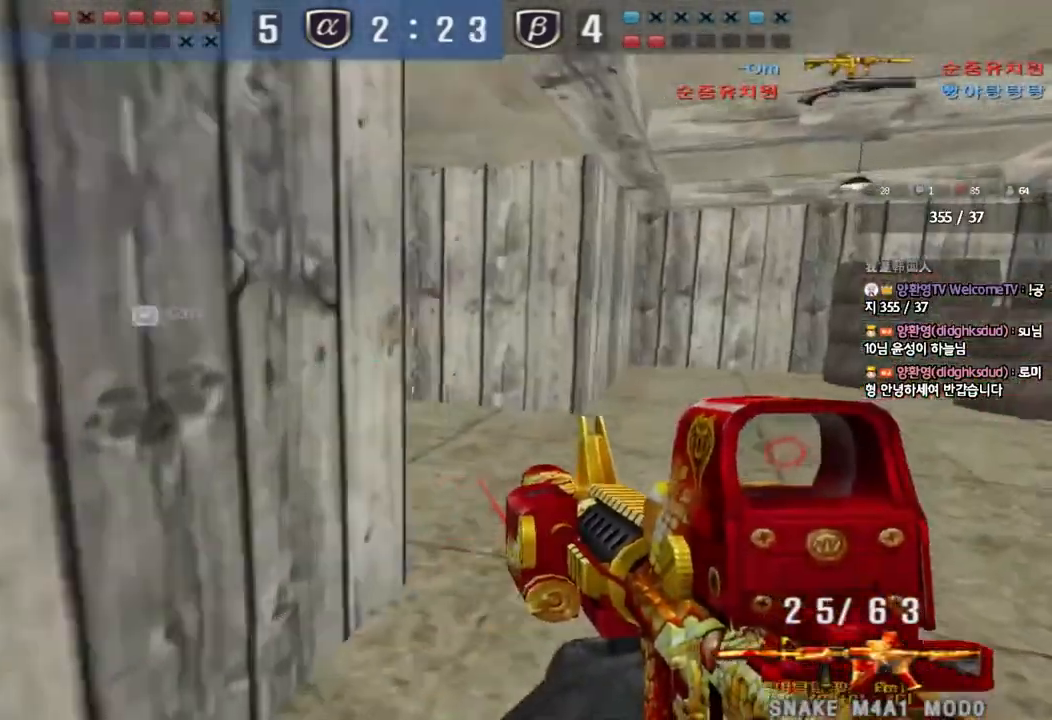
{"keys": ["d", "w"], "events": [[33, "ctrl", "down"], [50, "d", "up"], [50, "w", "up"], [133, "ctrl", "up"], [133, "d", "down"], [133, "w", "down"], [317, "ctrl", "down"], [317, "d", "up"], [333, "w", "up"], [350, "space", "down"], [417, "d", "down"], [417, "w", "down"], [433, "ctrl", "up"], [433, "space", "up"]]}
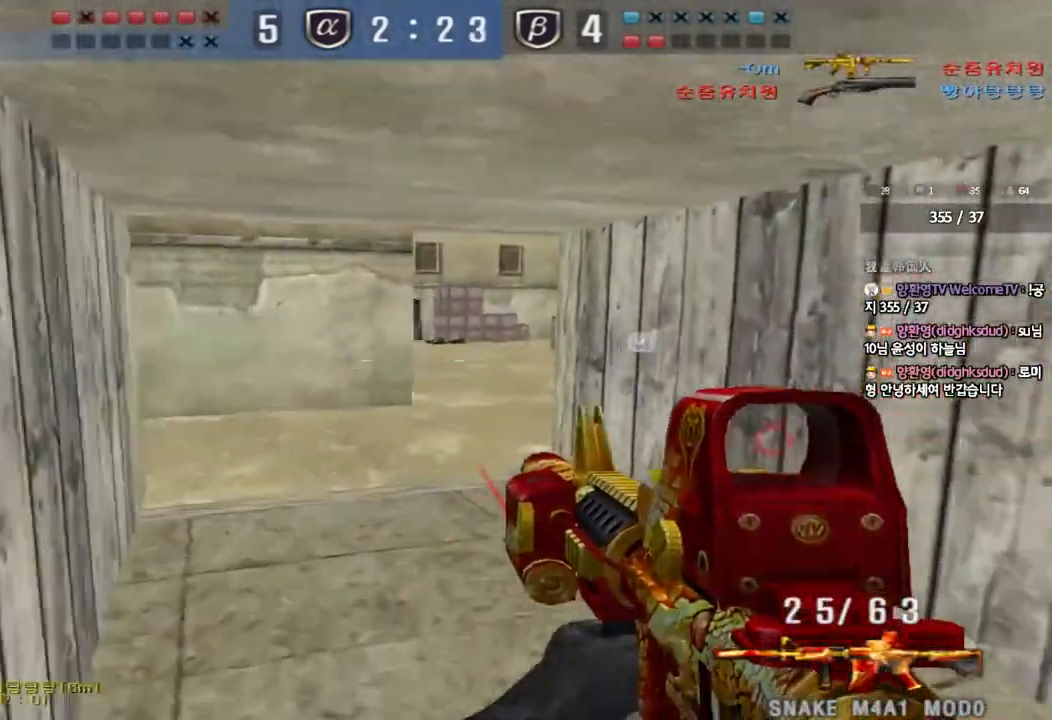
{"keys": ["a", "w"], "events": [[33, "ctrl", "down"], [167, "ctrl", "up"], [233, "d", "up"], [267, "a", "down"], [283, "ctrl", "down"], [417, "ctrl", "up"]]}
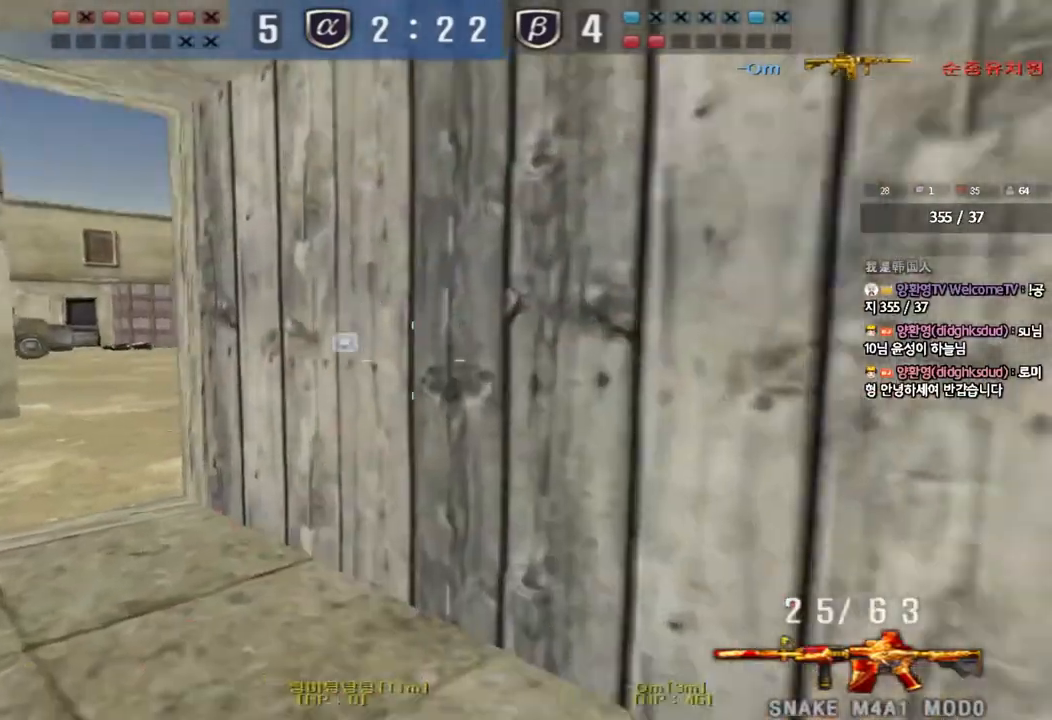
{"keys": ["d", "w"], "events": [[300, "ctrl", "down"], [317, "w", "up"], [350, "a", "up"], [417, "ctrl", "up"], [417, "d", "down"], [417, "w", "down"]]}
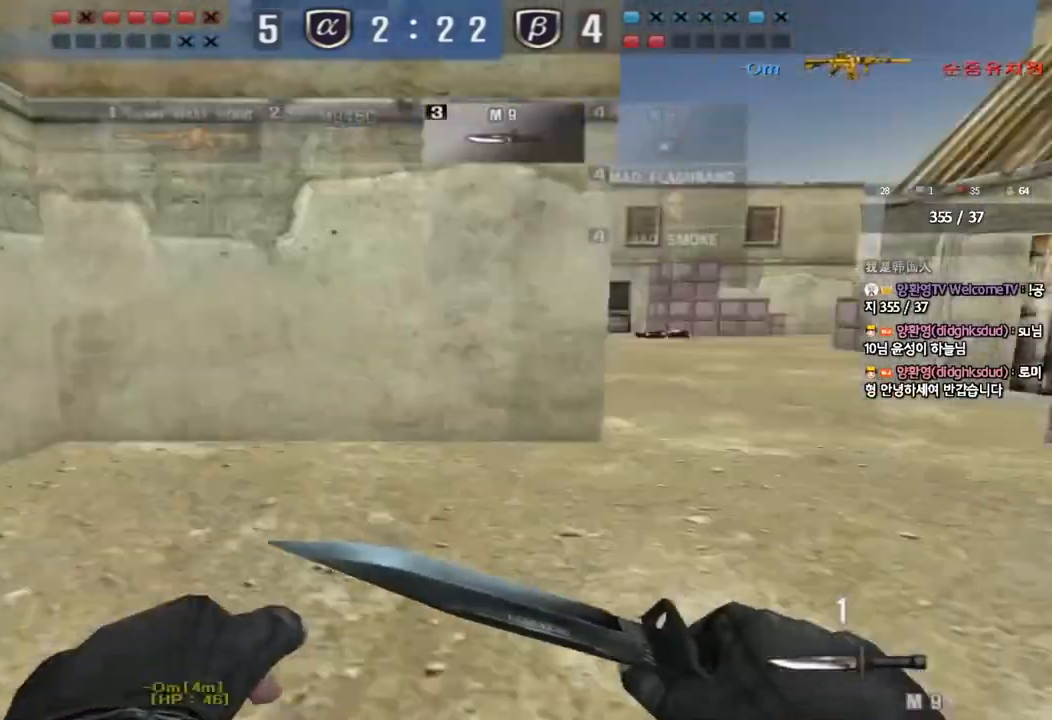
{"keys": ["d", "w"], "events": [[217, "ctrl", "down"], [217, "d", "up"], [233, "w", "up"], [300, "ctrl", "up"], [317, "d", "down"], [317, "w", "down"]]}
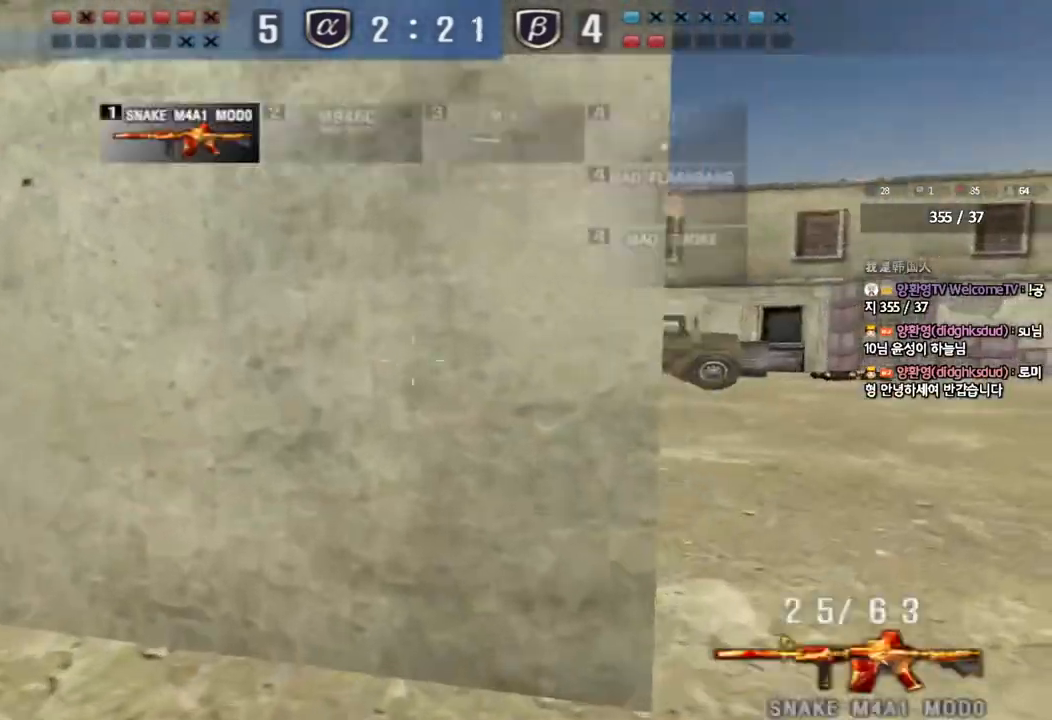
{"keys": ["ctrl"], "events": [[67, "d", "up"], [83, "ctrl", "down"], [100, "w", "up"], [150, "ctrl", "up"], [167, "w", "down"], [183, "d", "down"], [433, "d", "up"], [450, "ctrl", "down"], [450, "w", "up"]]}
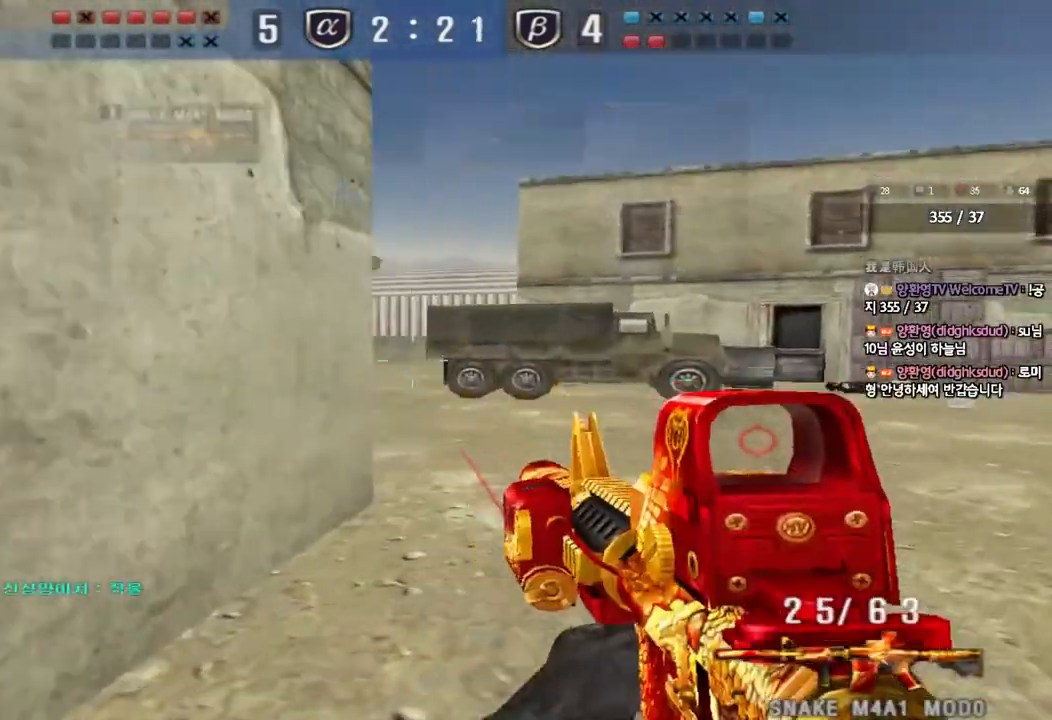
{"keys": ["a", "w"], "events": [[17, "ctrl", "up"], [33, "w", "down"], [50, "d", "down"], [300, "d", "up"], [317, "ctrl", "down"], [317, "w", "up"], [400, "a", "down"], [417, "ctrl", "up"], [417, "w", "down"]]}
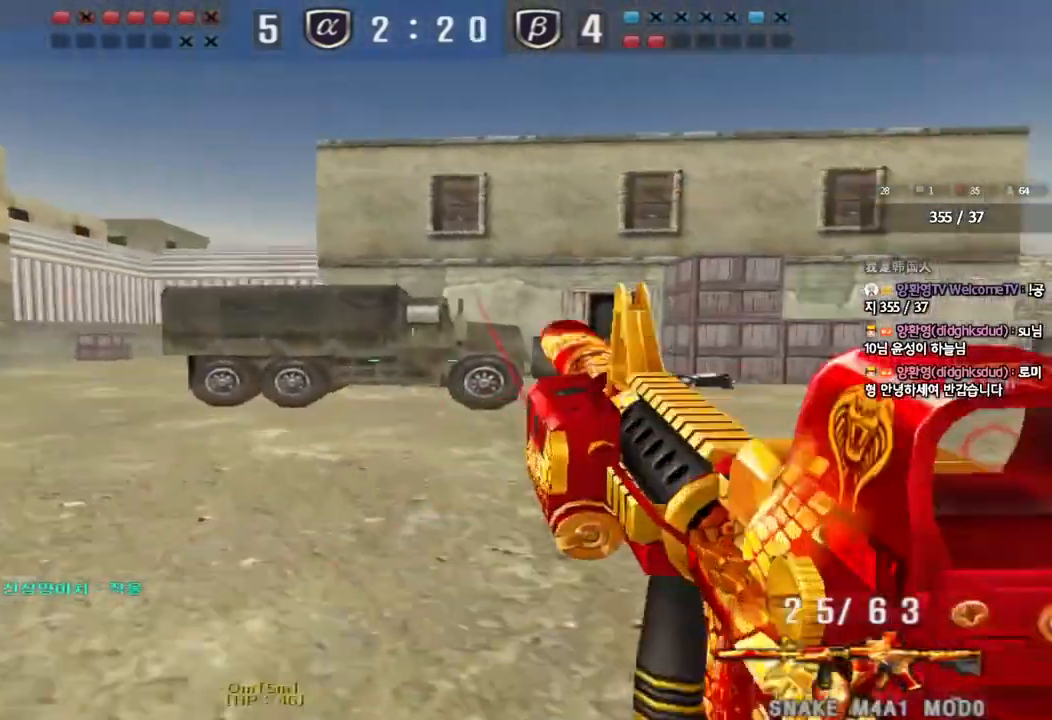
{"keys": ["ctrl", "space"], "events": [[150, "ctrl", "down"], [150, "w", "up"], [167, "a", "up"], [233, "ctrl", "up"], [233, "w", "down"], [250, "d", "down"], [433, "ctrl", "down"], [450, "d", "up"], [450, "w", "up"], [467, "space", "down"]]}
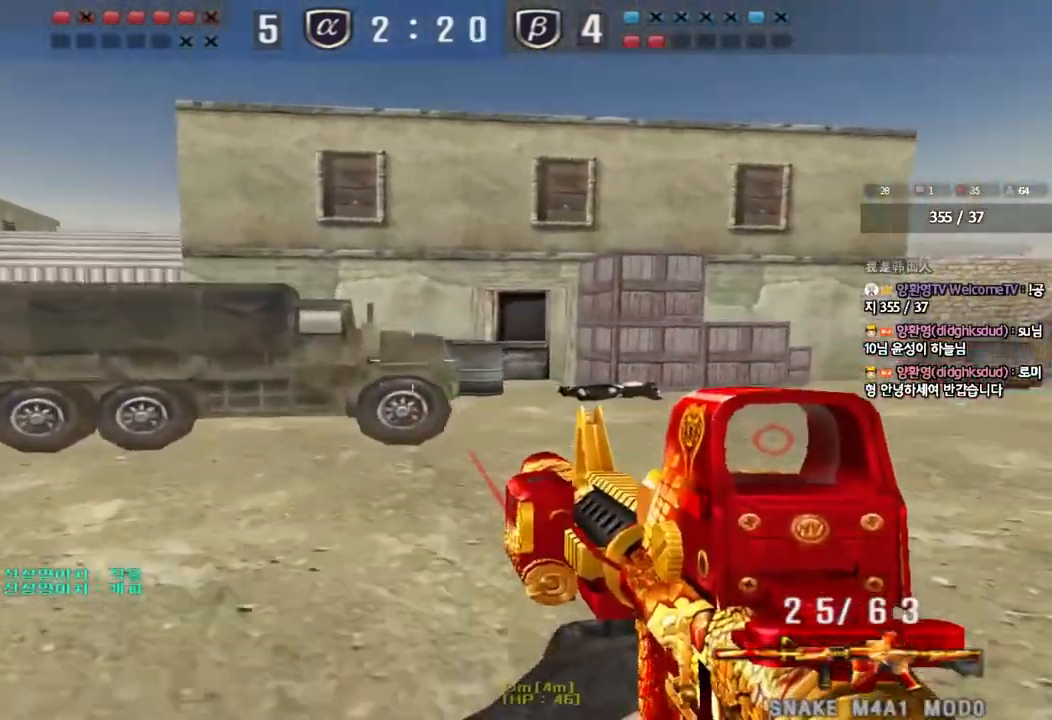
{"keys": ["d", "w"], "events": [[33, "ctrl", "up"], [67, "space", "up"], [150, "d", "down"], [150, "w", "down"], [183, "ctrl", "down"], [300, "ctrl", "up"], [400, "ctrl", "down"], [500, "ctrl", "up"]]}
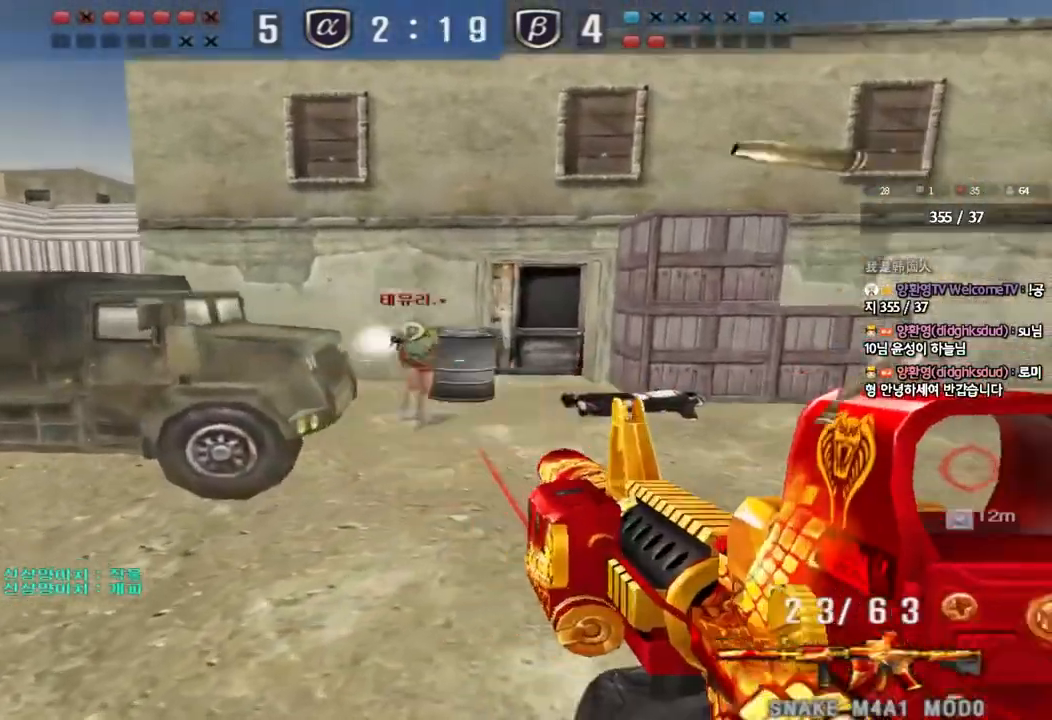
{"keys": ["ctrl"], "events": [[183, "ctrl", "down"], [183, "d", "up"], [217, "space", "down"], [217, "w", "up"], [333, "space", "up"]]}
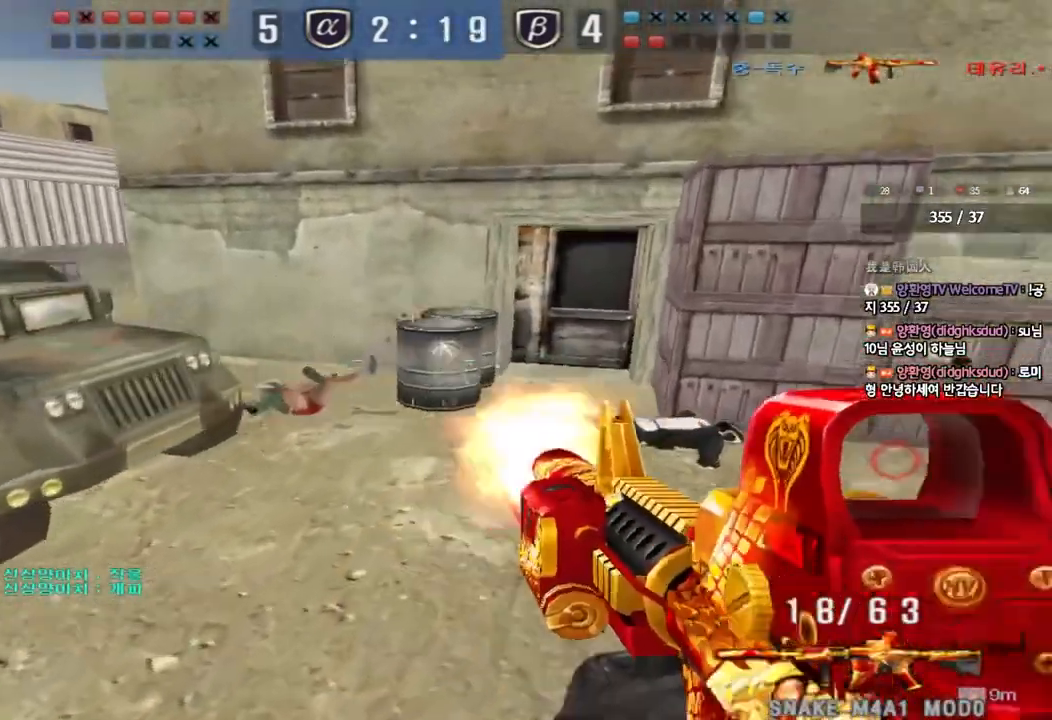
{"keys": ["d", "tab", "w"], "events": [[150, "tab", "down"], [233, "w", "down"], [250, "d", "down"], [267, "ctrl", "up"]]}
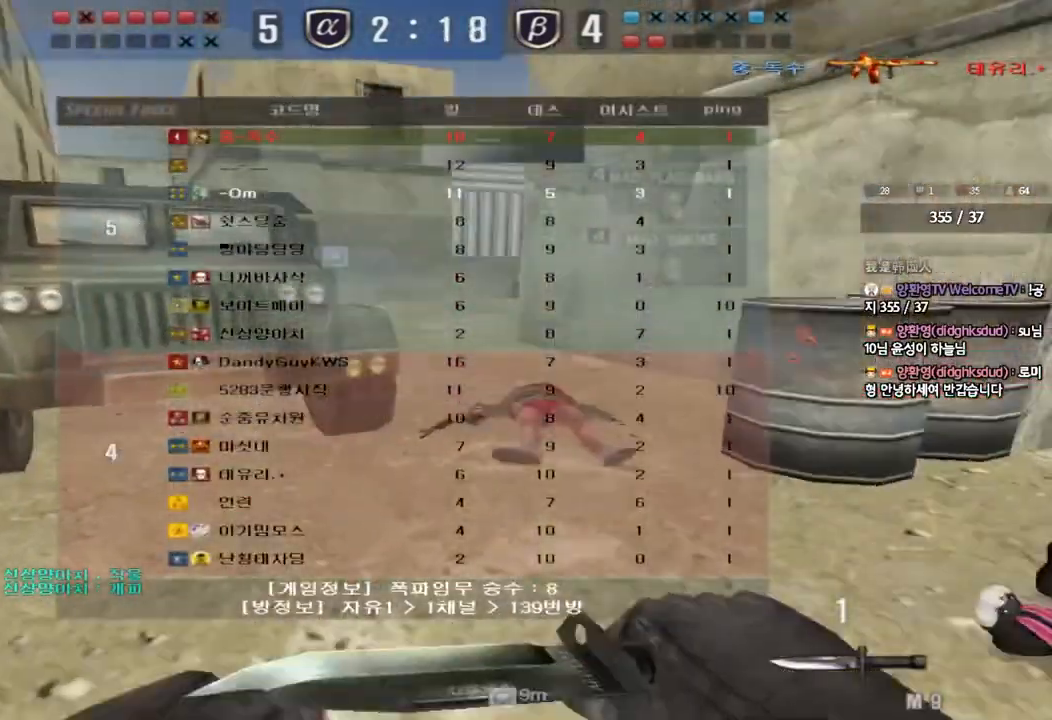
{"keys": [], "events": [[17, "tab", "up"], [150, "ctrl", "down"], [167, "space", "down"], [233, "d", "up"], [233, "w", "up"], [267, "space", "up"], [300, "ctrl", "up"]]}
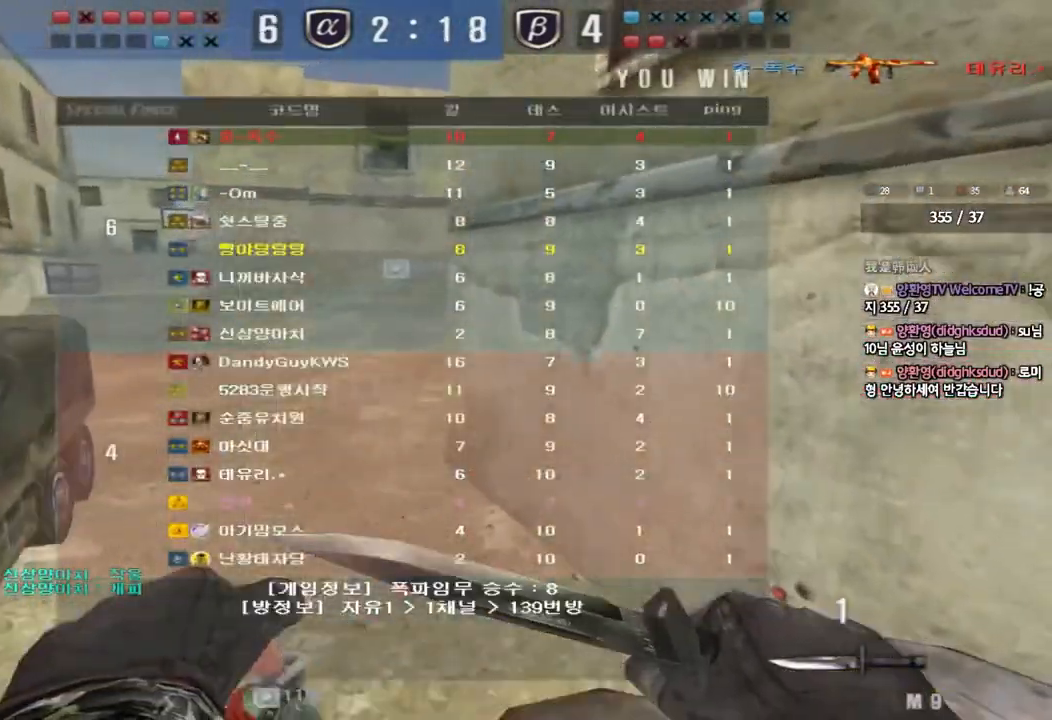
{"keys": ["a", "w"], "events": [[83, "a", "down"], [100, "w", "down"], [233, "ctrl", "down"], [233, "space", "down"], [367, "space", "up"], [383, "ctrl", "up"]]}
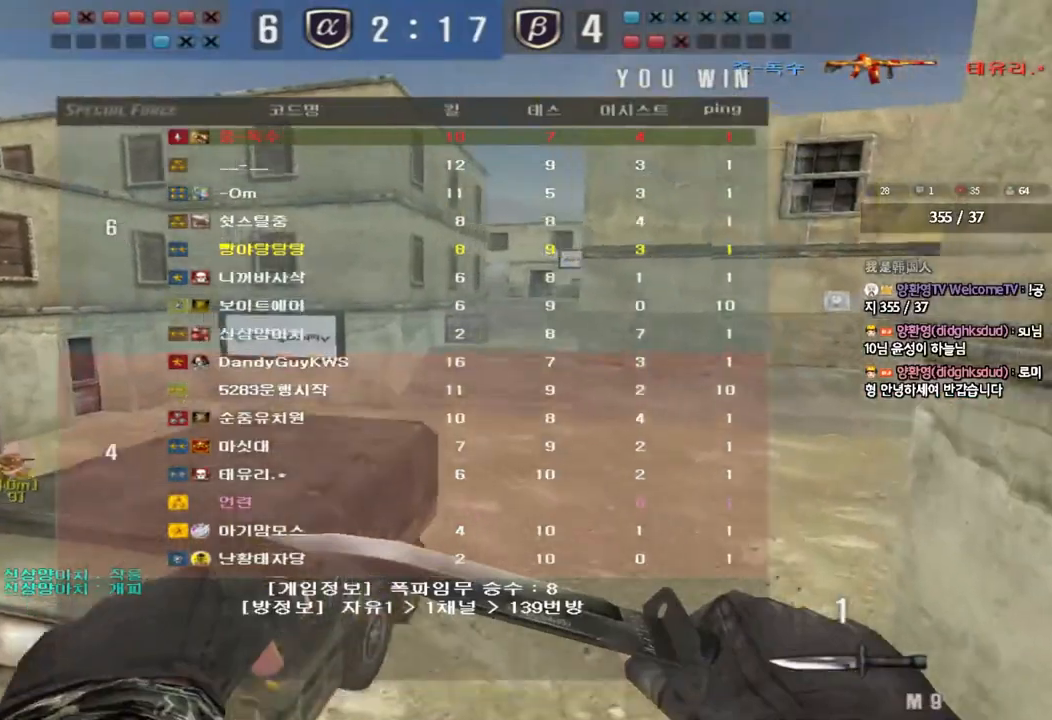
{"keys": [], "events": [[100, "a", "up"], [100, "w", "up"]]}
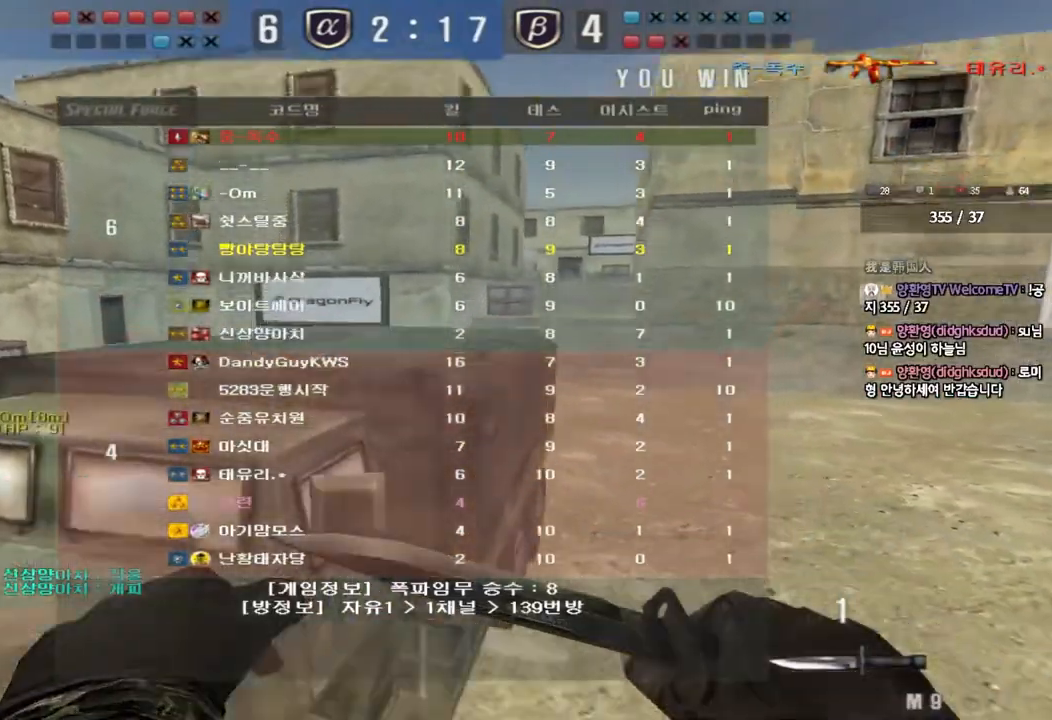
{"keys": [], "events": []}